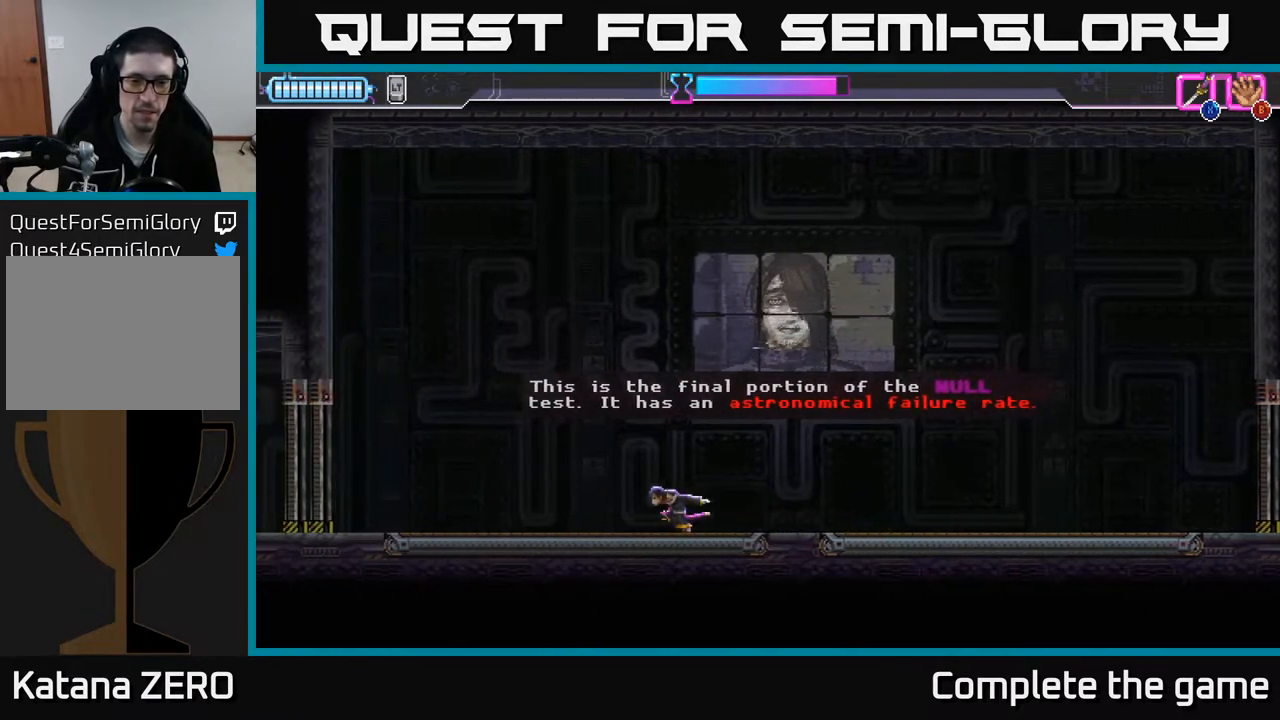
Gameplay with a controller (Xbox layout); each line is a JSON object with the inputs held at the frame after it. "events" lists button and stick changes between this image and that frame as [ms after this image, input, new state], when the widget could be followed in between.
{"buttons": ["A"], "left_stick": "left", "right_stick": "center", "events": [[400, "A", "down"]]}
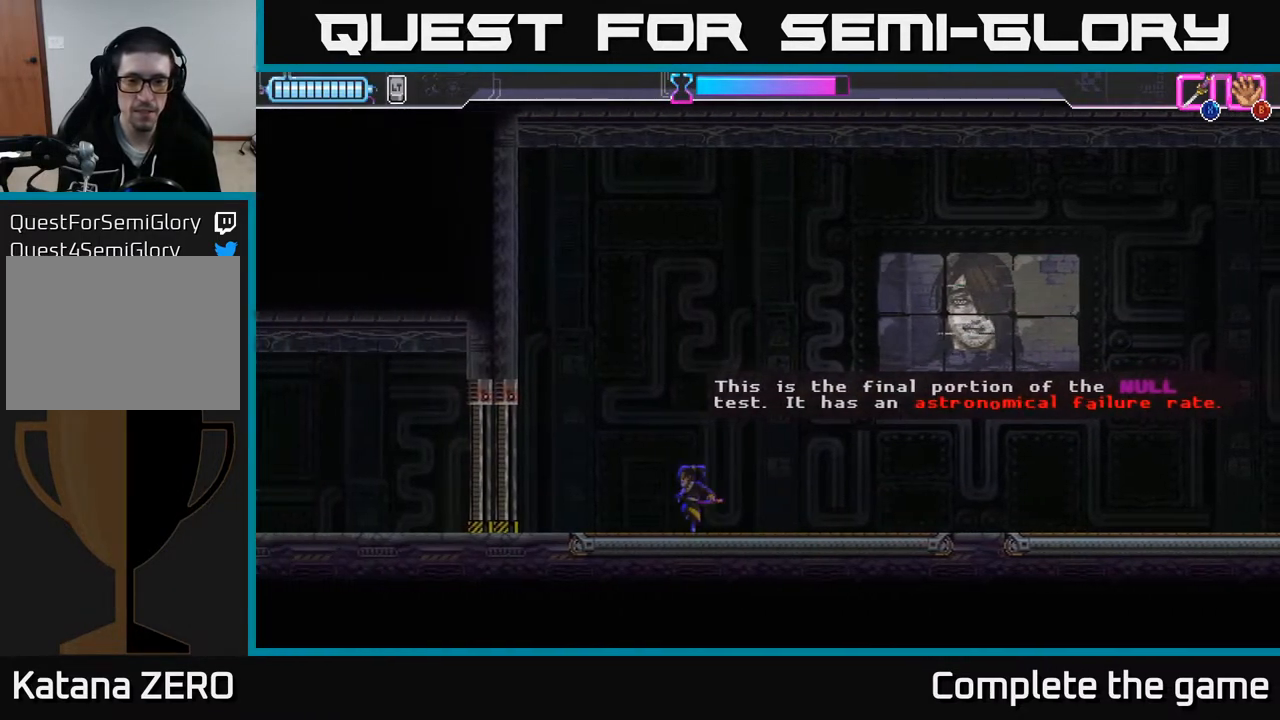
{"buttons": ["A"], "left_stick": "up", "right_stick": "center", "events": [[300, "A", "up"], [433, "A", "down"], [500, "left_stick", "up"]]}
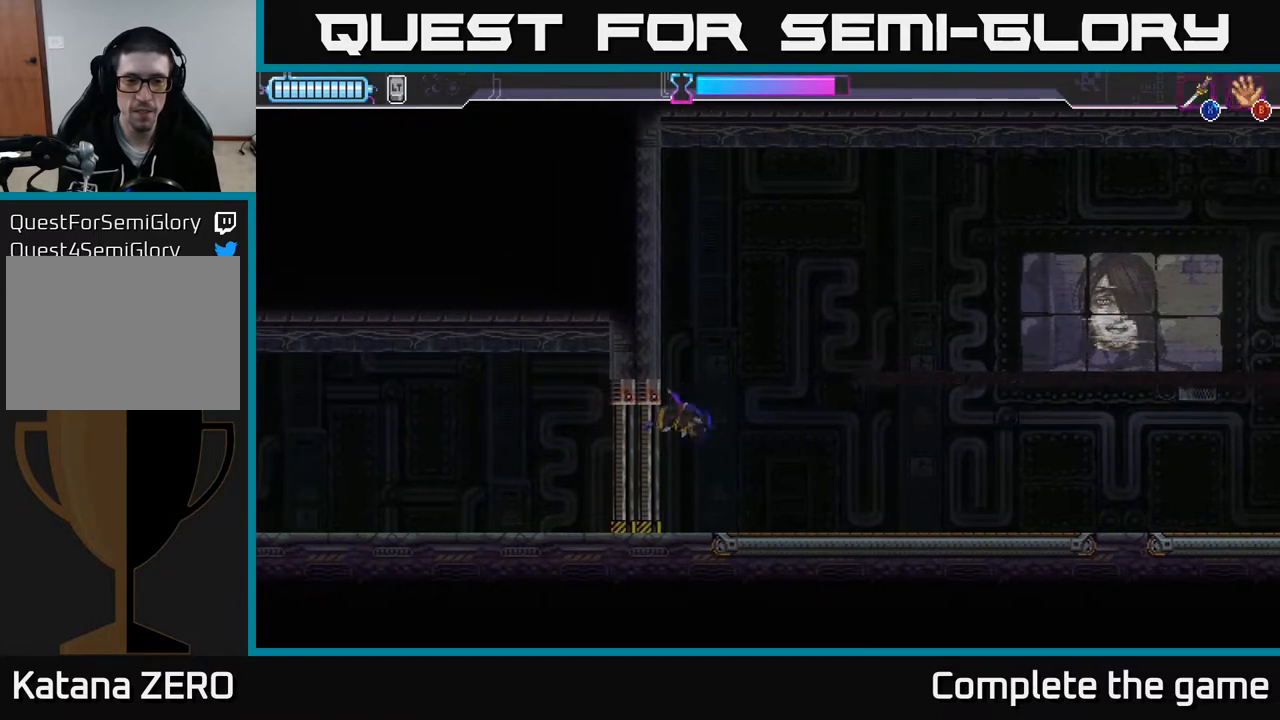
{"buttons": ["A"], "left_stick": "up-right", "right_stick": "center", "events": [[33, "left_stick", "up-right"]]}
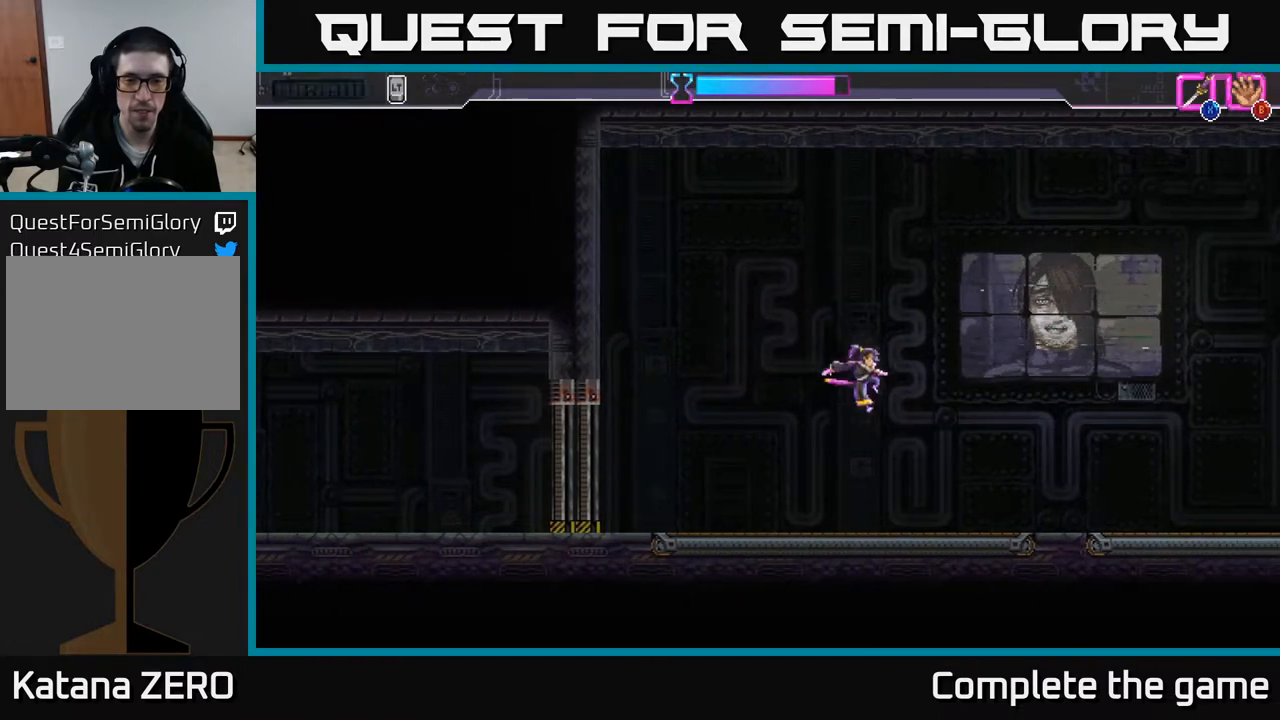
{"buttons": [], "left_stick": "down", "right_stick": "center", "events": [[83, "A", "up"], [200, "left_stick", "down-right"], [283, "left_stick", "down"]]}
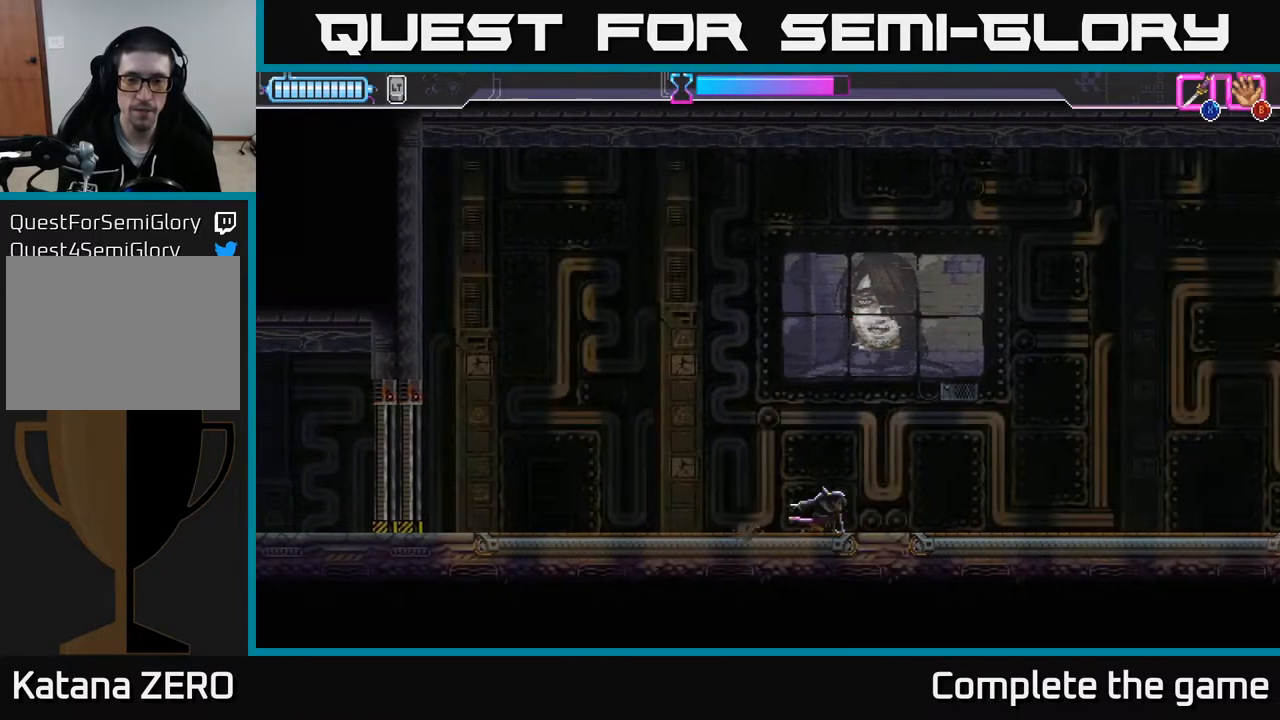
{"buttons": [], "left_stick": "down", "right_stick": "center", "events": []}
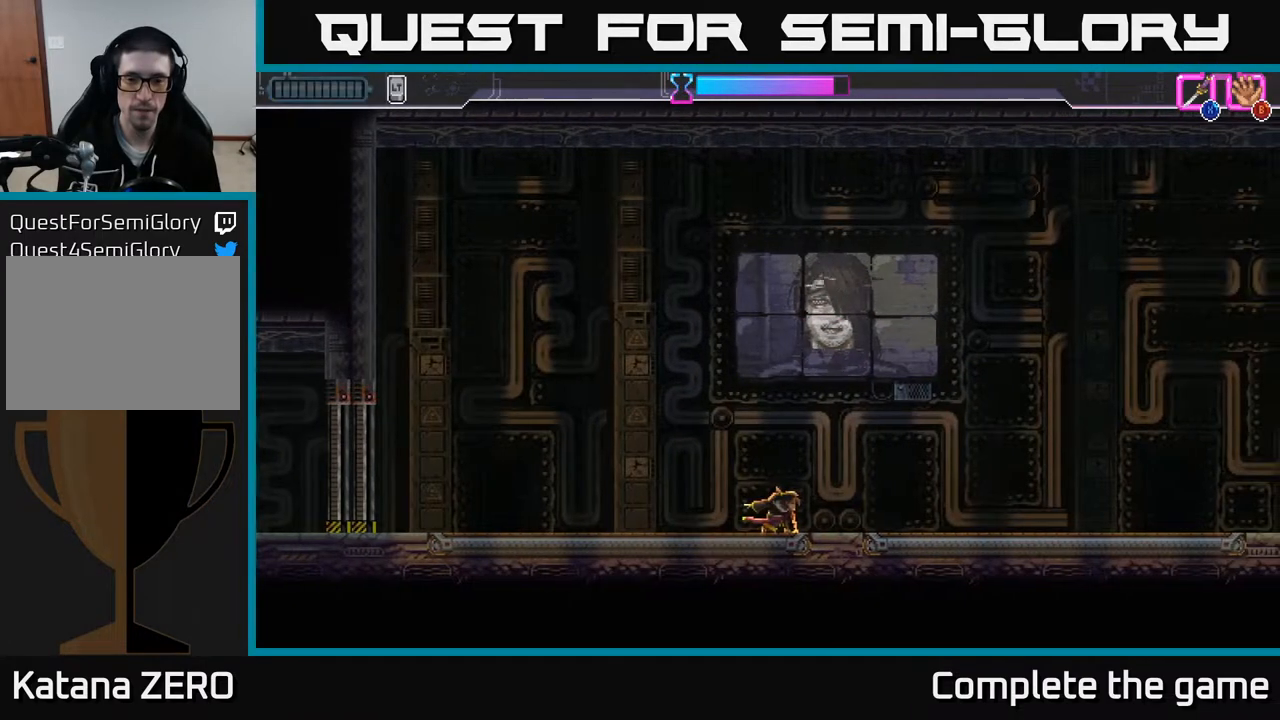
{"buttons": [], "left_stick": "down", "right_stick": "center", "events": []}
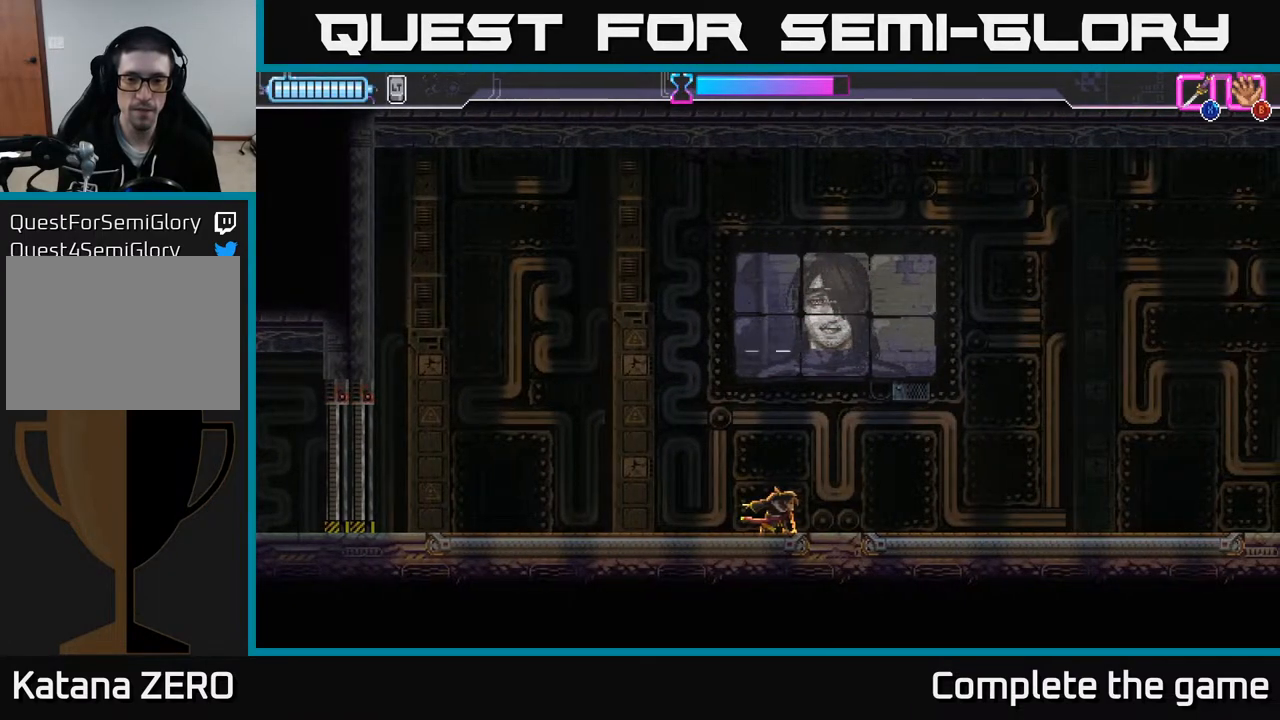
{"buttons": [], "left_stick": "down", "right_stick": "center", "events": []}
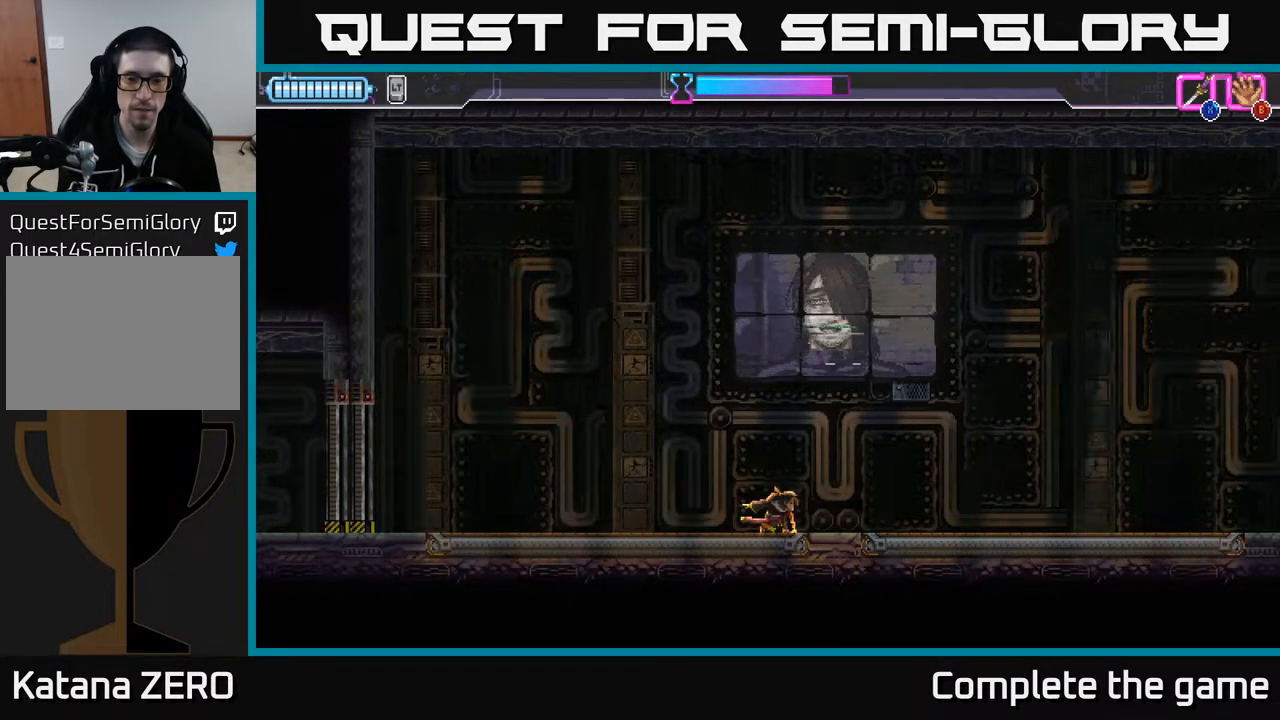
{"buttons": [], "left_stick": "right", "right_stick": "center", "events": [[33, "left_stick", "right"], [200, "left_stick", "center"], [467, "left_stick", "right"]]}
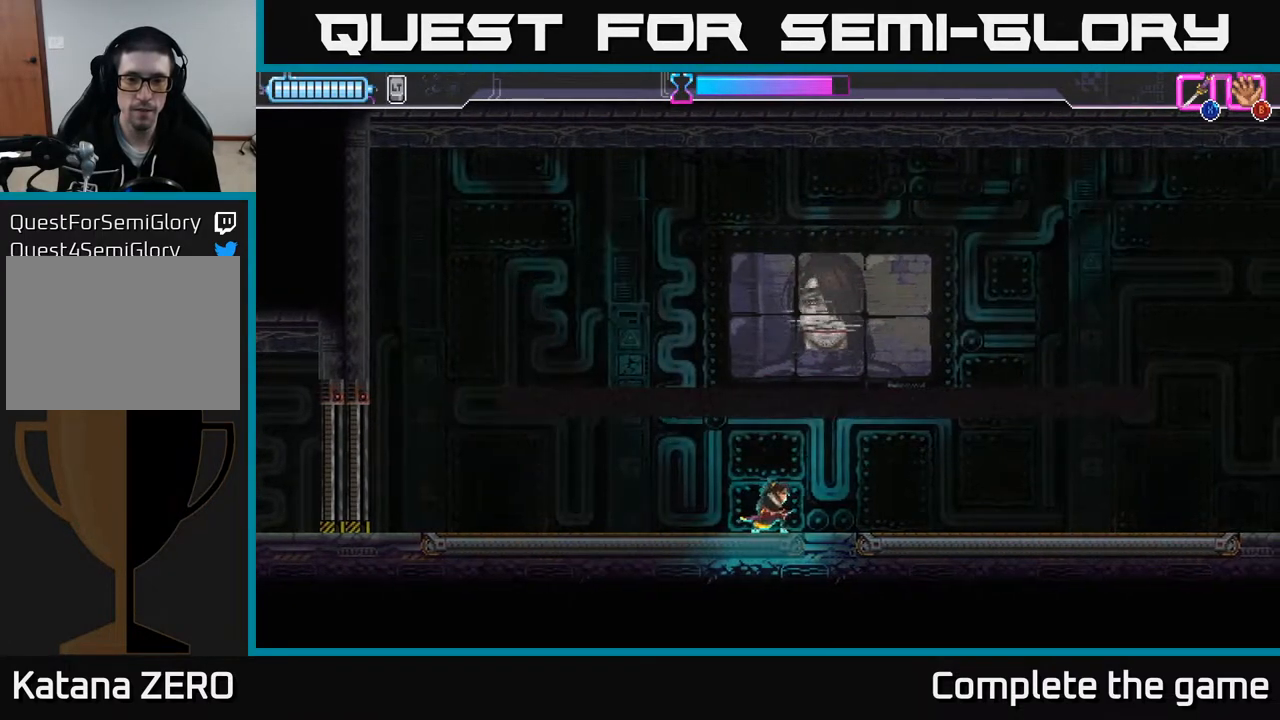
{"buttons": [], "left_stick": "center", "right_stick": "center", "events": [[167, "left_stick", "center"]]}
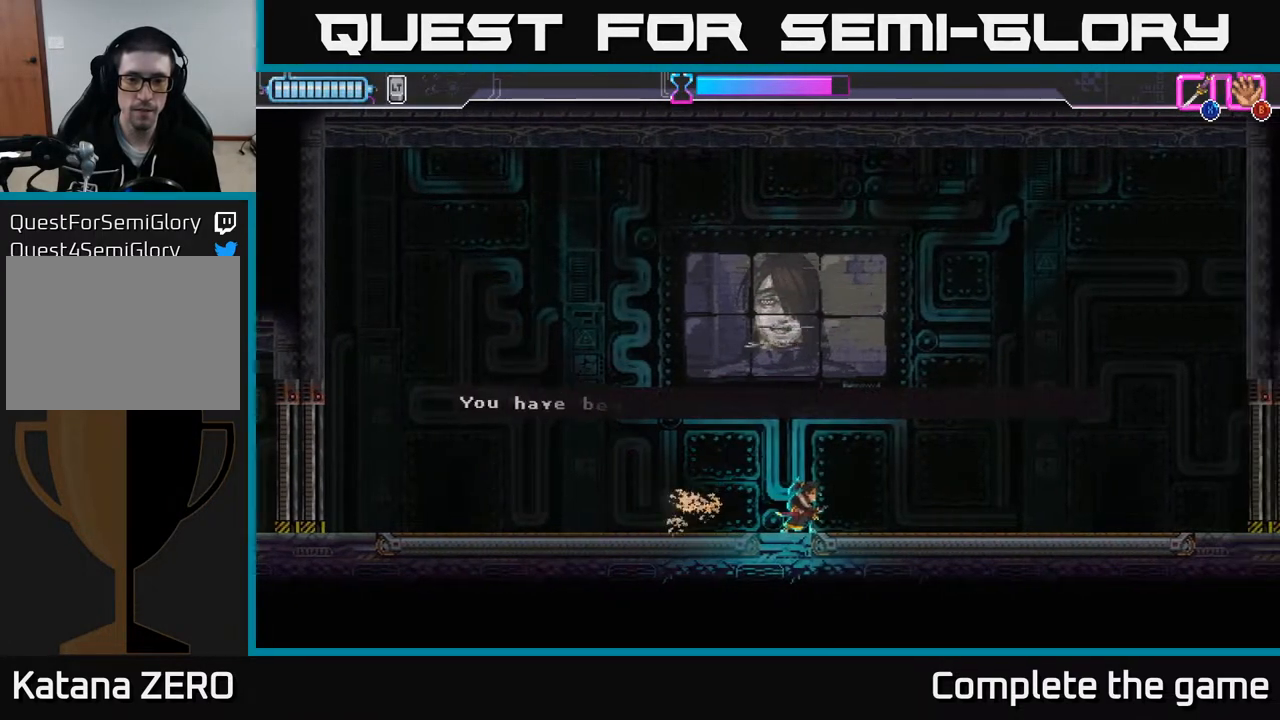
{"buttons": [], "left_stick": "center", "right_stick": "center", "events": [[167, "left_stick", "left"], [283, "left_stick", "center"]]}
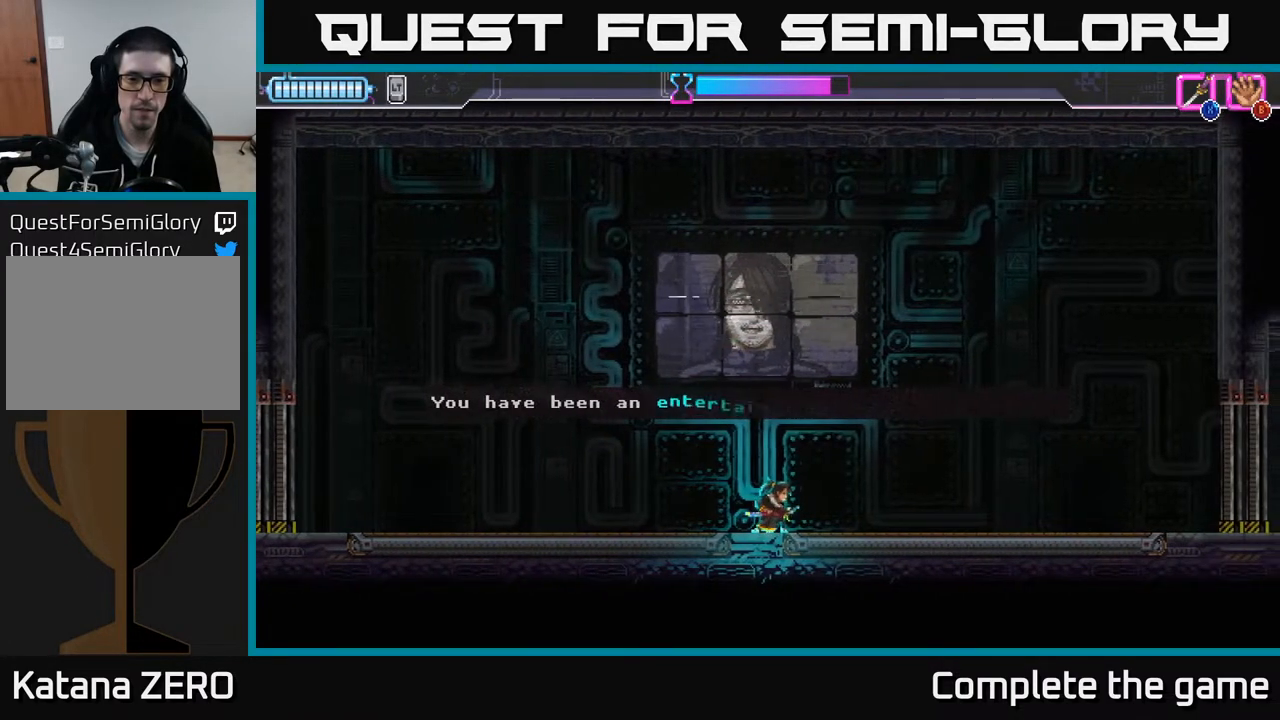
{"buttons": [], "left_stick": "center", "right_stick": "center", "events": [[67, "left_stick", "left"], [183, "left_stick", "center"]]}
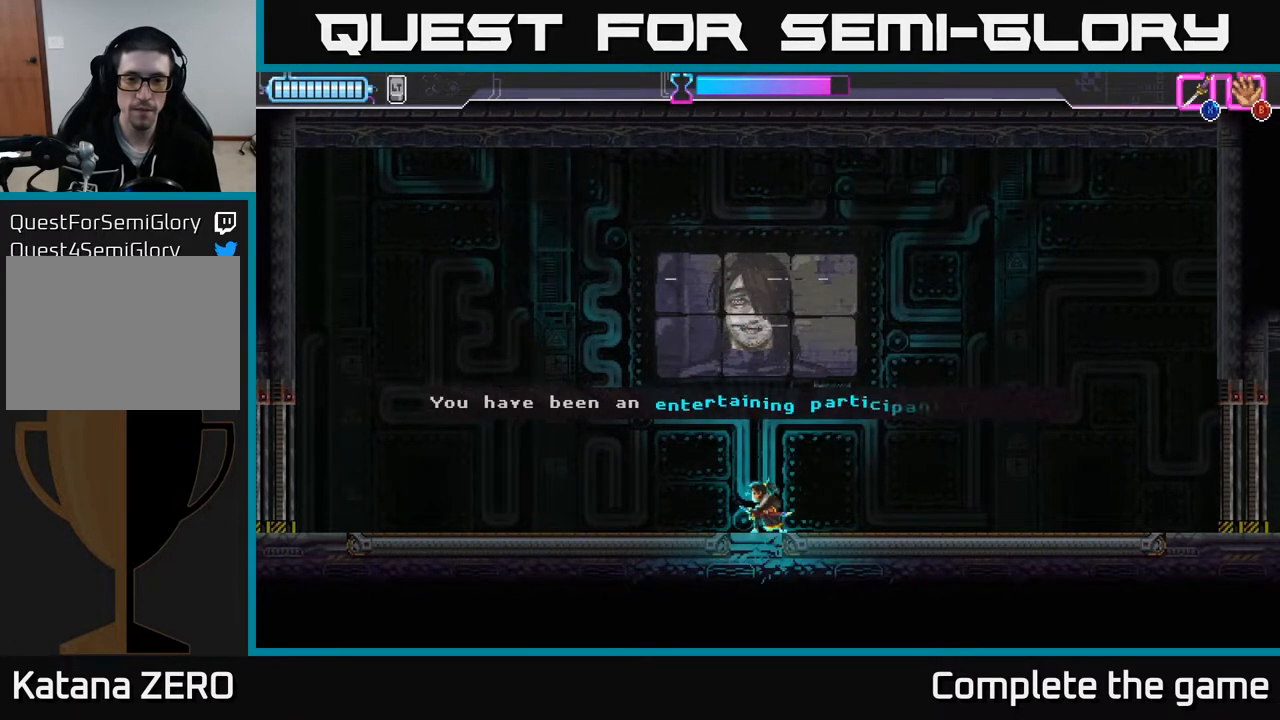
{"buttons": [], "left_stick": "center", "right_stick": "center", "events": [[100, "left_stick", "left"], [217, "left_stick", "center"], [300, "left_stick", "right"], [400, "left_stick", "center"]]}
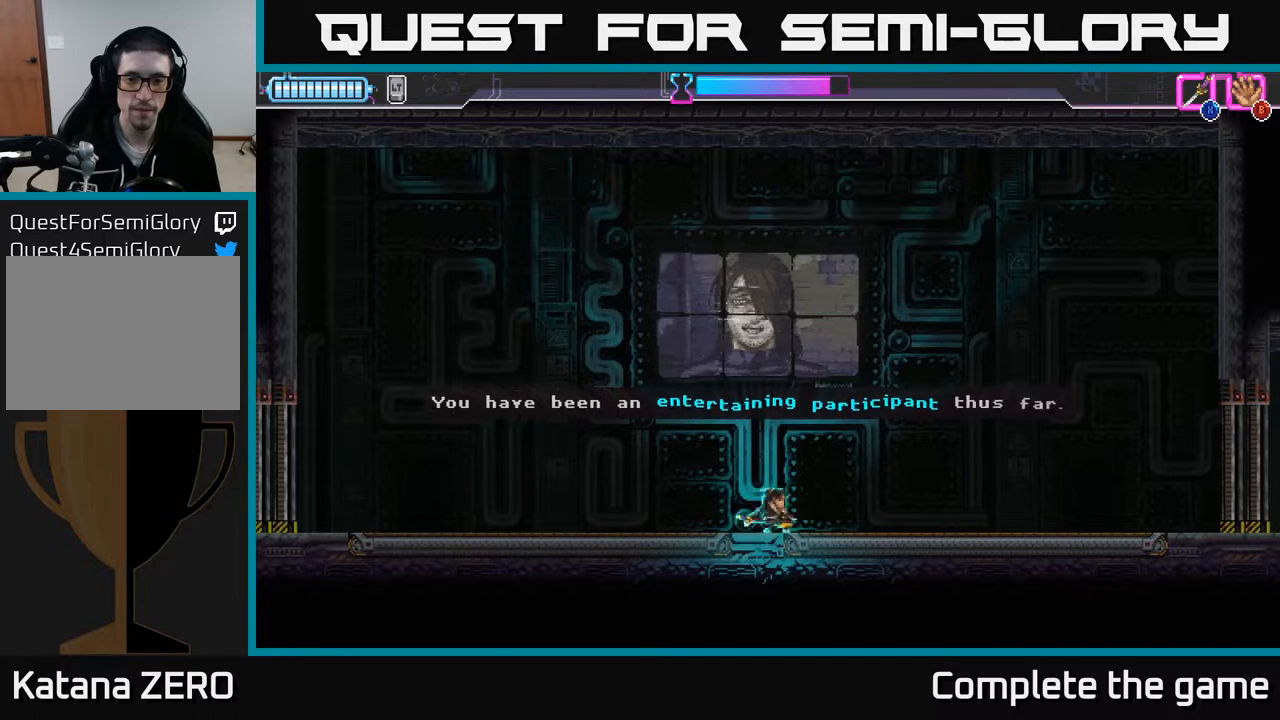
{"buttons": [], "left_stick": "center", "right_stick": "center", "events": [[300, "left_stick", "left"], [450, "left_stick", "center"]]}
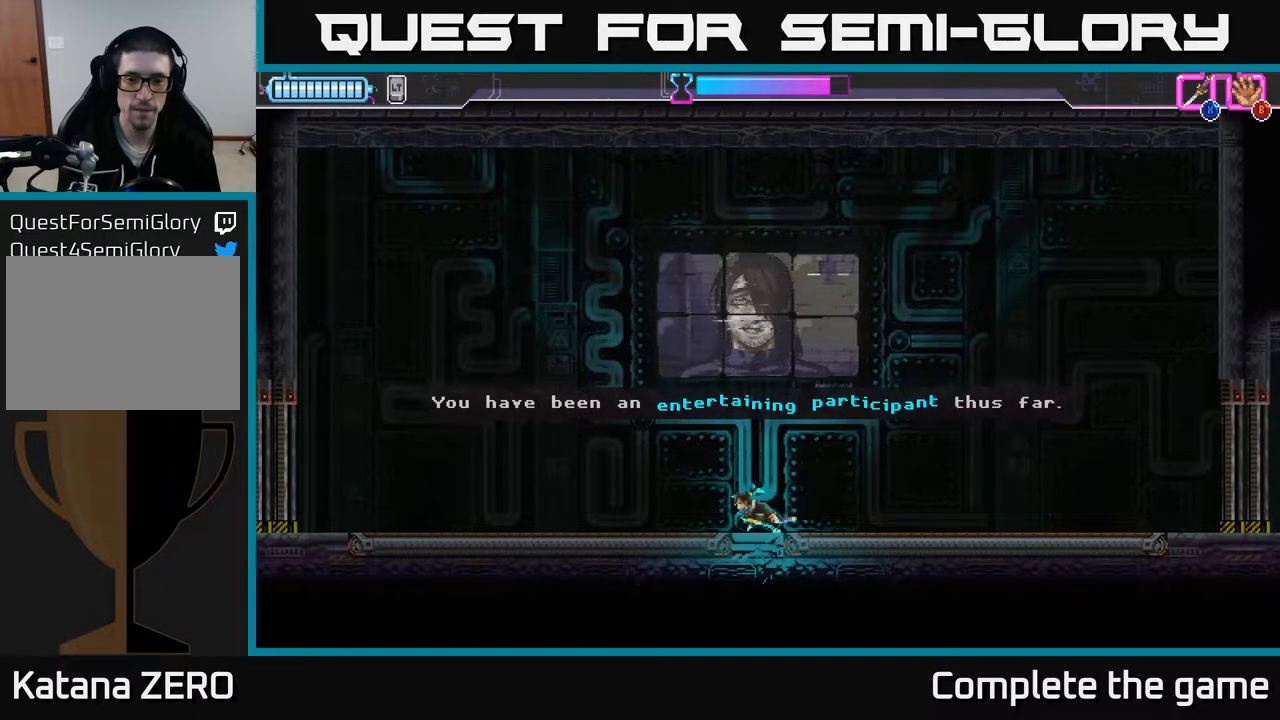
{"buttons": [], "left_stick": "center", "right_stick": "center", "events": [[183, "left_stick", "right"], [233, "left_stick", "center"]]}
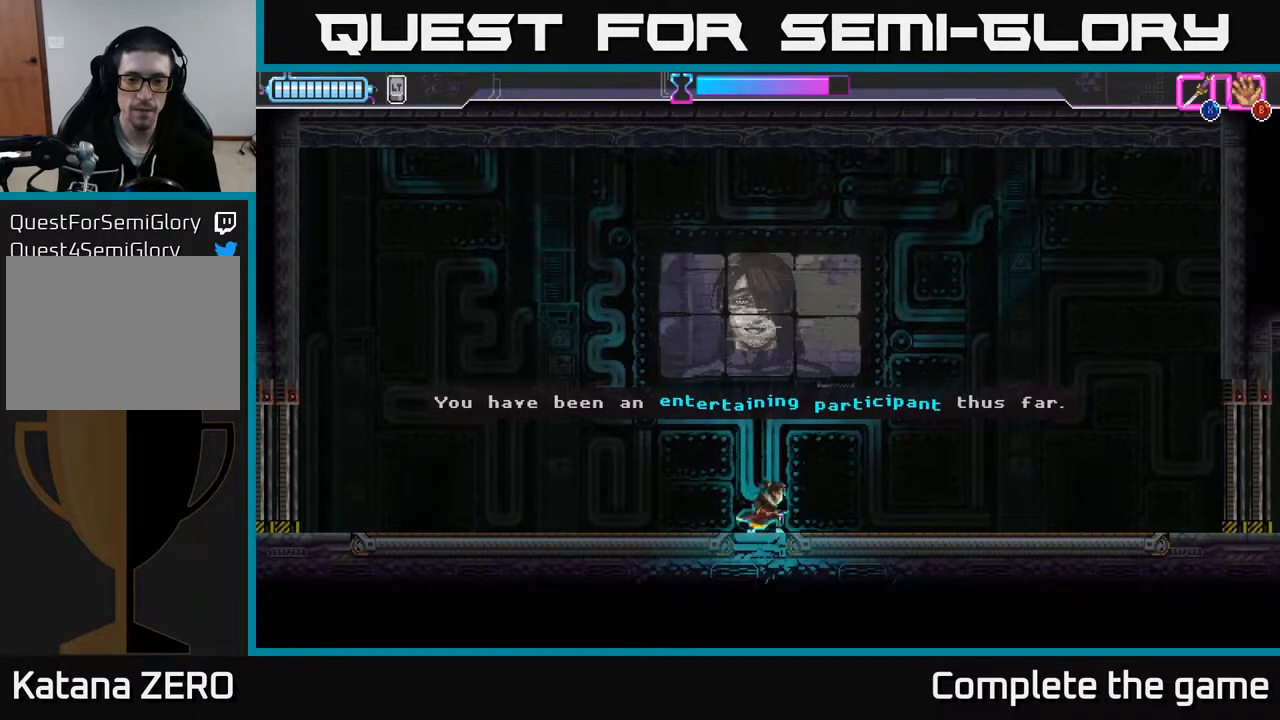
{"buttons": [], "left_stick": "up", "right_stick": "center", "events": [[167, "left_stick", "up"]]}
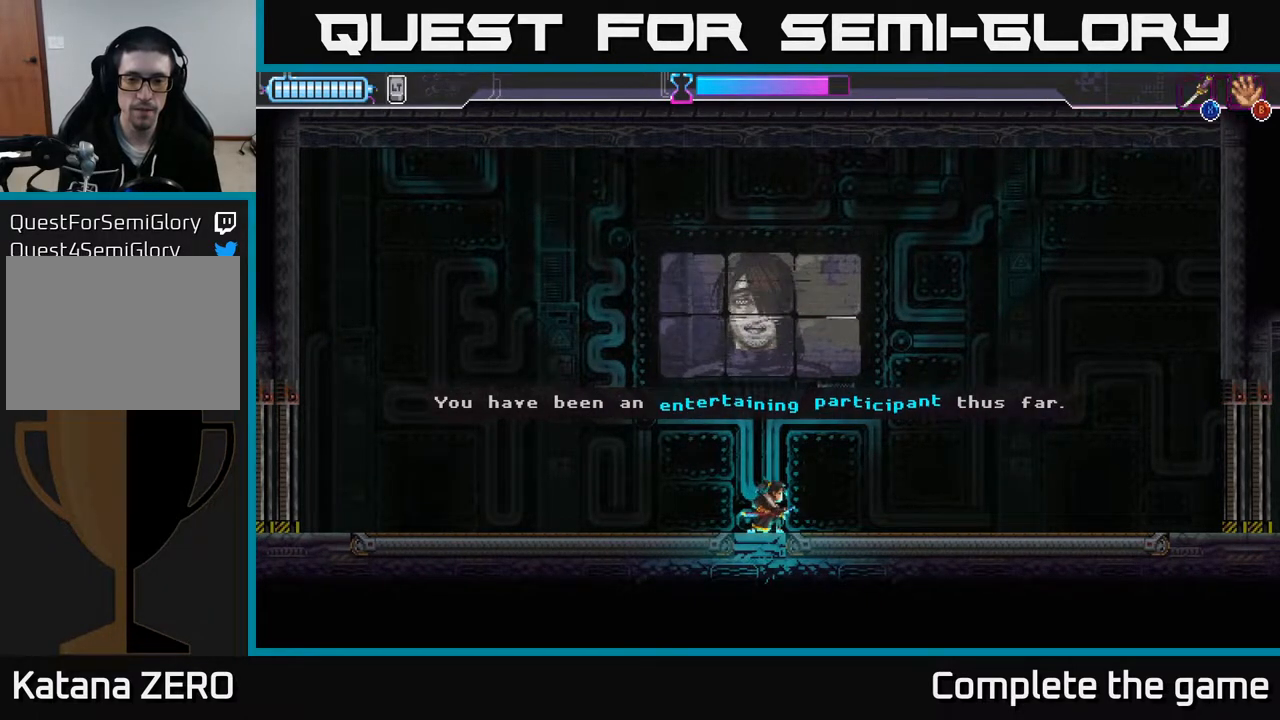
{"buttons": ["X"], "left_stick": "up", "right_stick": "center", "events": [[433, "X", "down"]]}
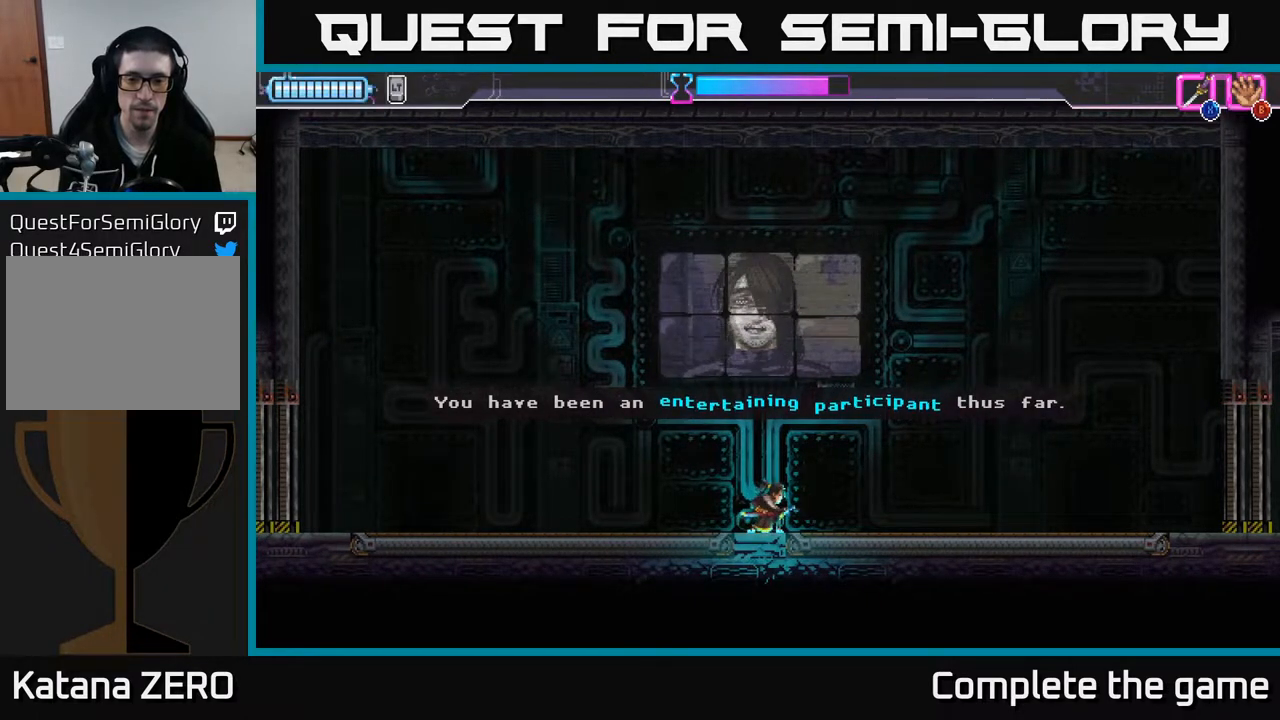
{"buttons": [], "left_stick": "up", "right_stick": "center", "events": [[217, "X", "up"]]}
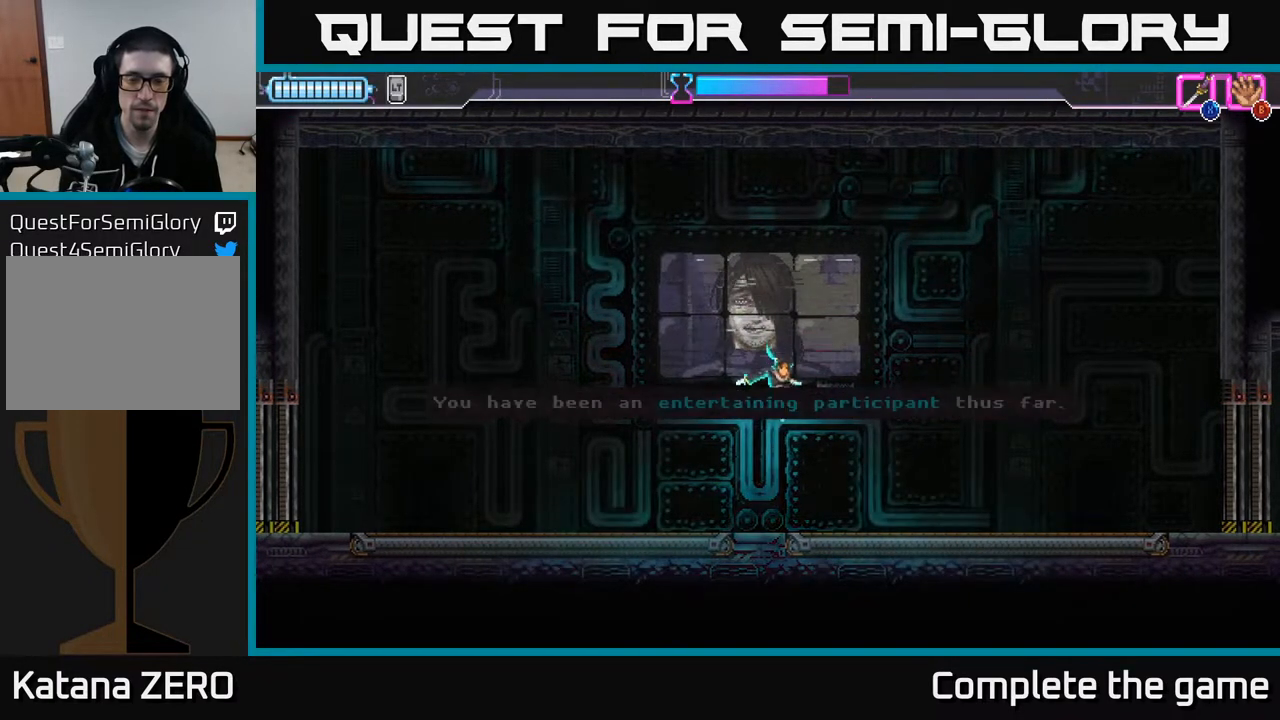
{"buttons": ["A"], "left_stick": "center", "right_stick": "center", "events": [[283, "left_stick", "center"], [450, "A", "down"]]}
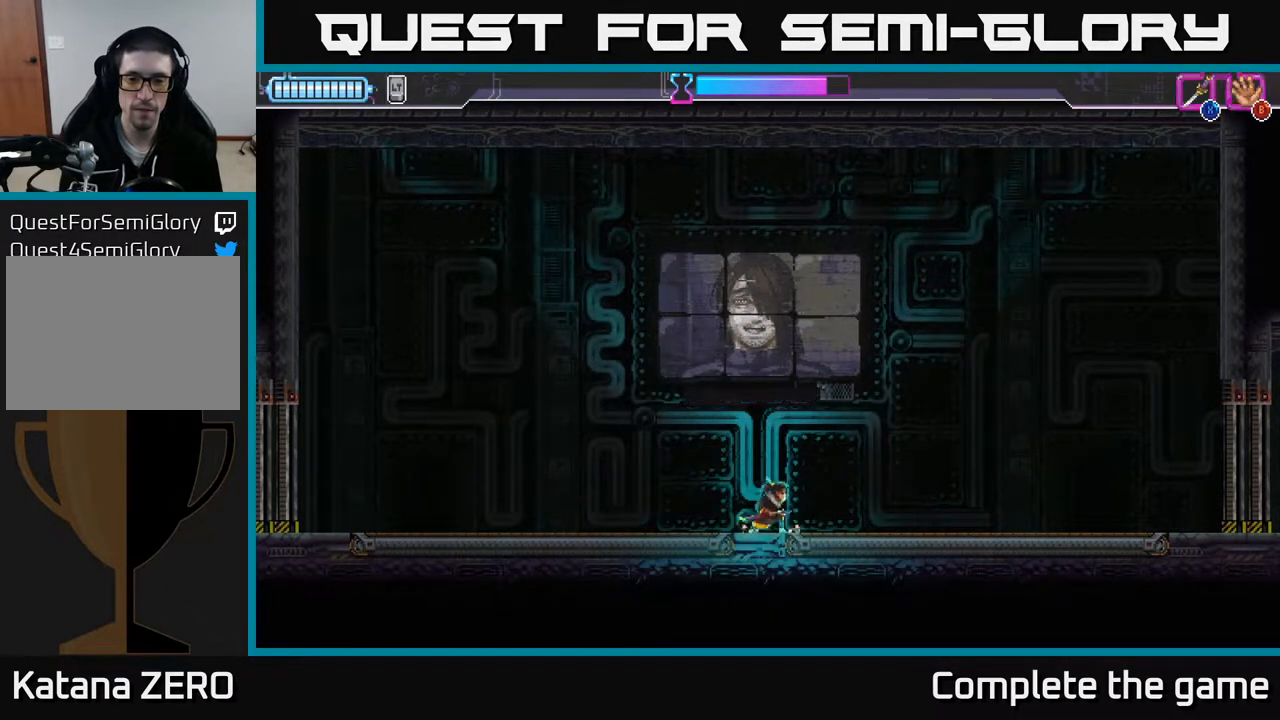
{"buttons": [], "left_stick": "up", "right_stick": "center", "events": [[350, "left_stick", "up"], [433, "A", "up"]]}
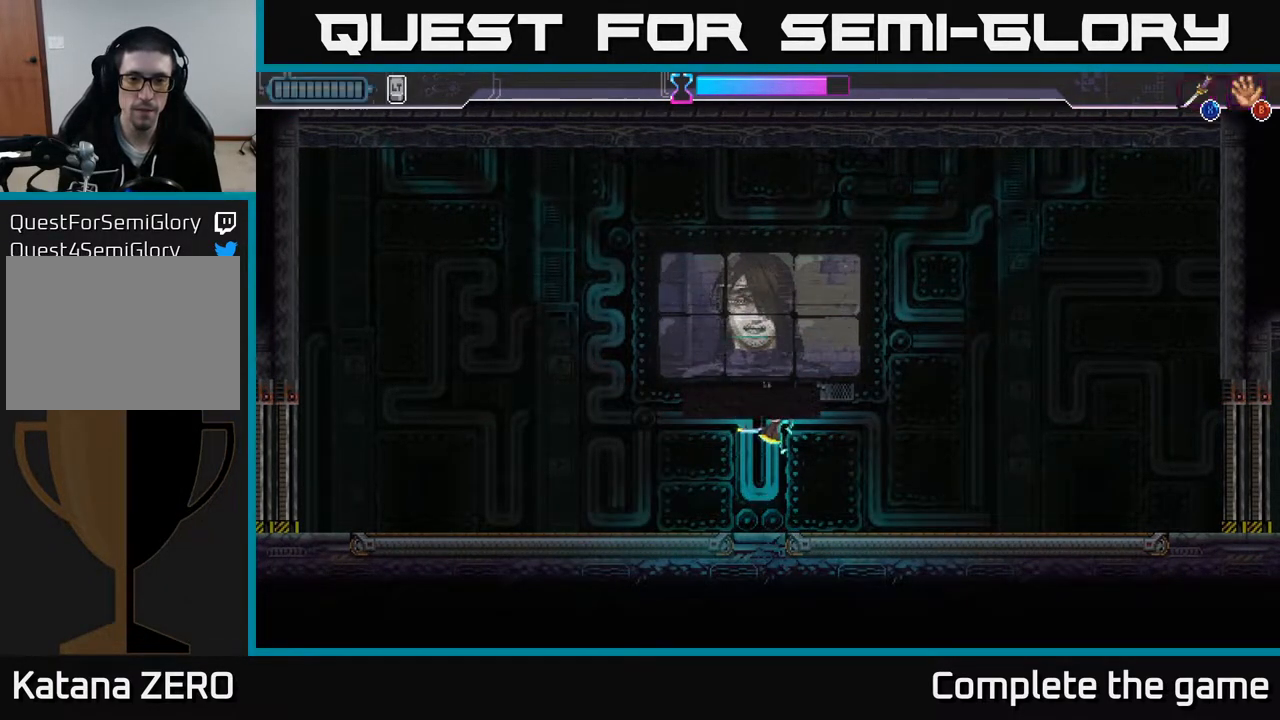
{"buttons": [], "left_stick": "up", "right_stick": "center", "events": [[67, "X", "down"], [500, "X", "up"]]}
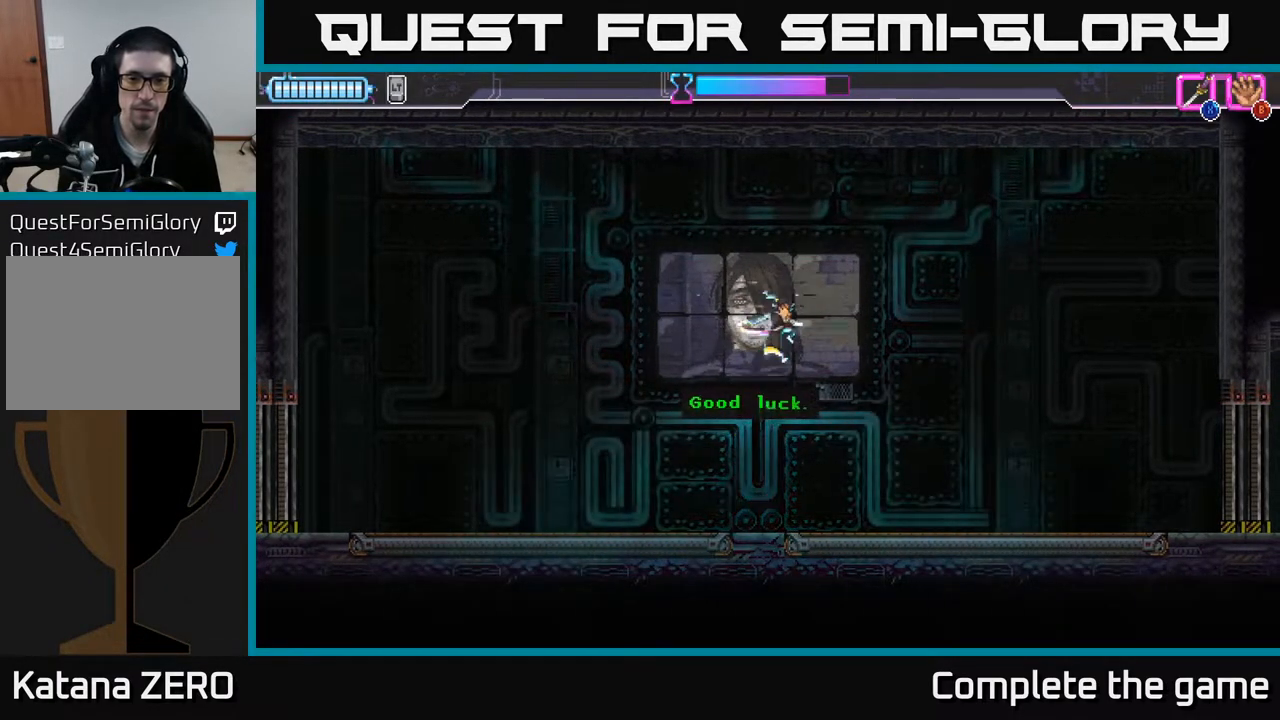
{"buttons": [], "left_stick": "up", "right_stick": "center", "events": [[117, "R2", "down"], [450, "R2", "up"]]}
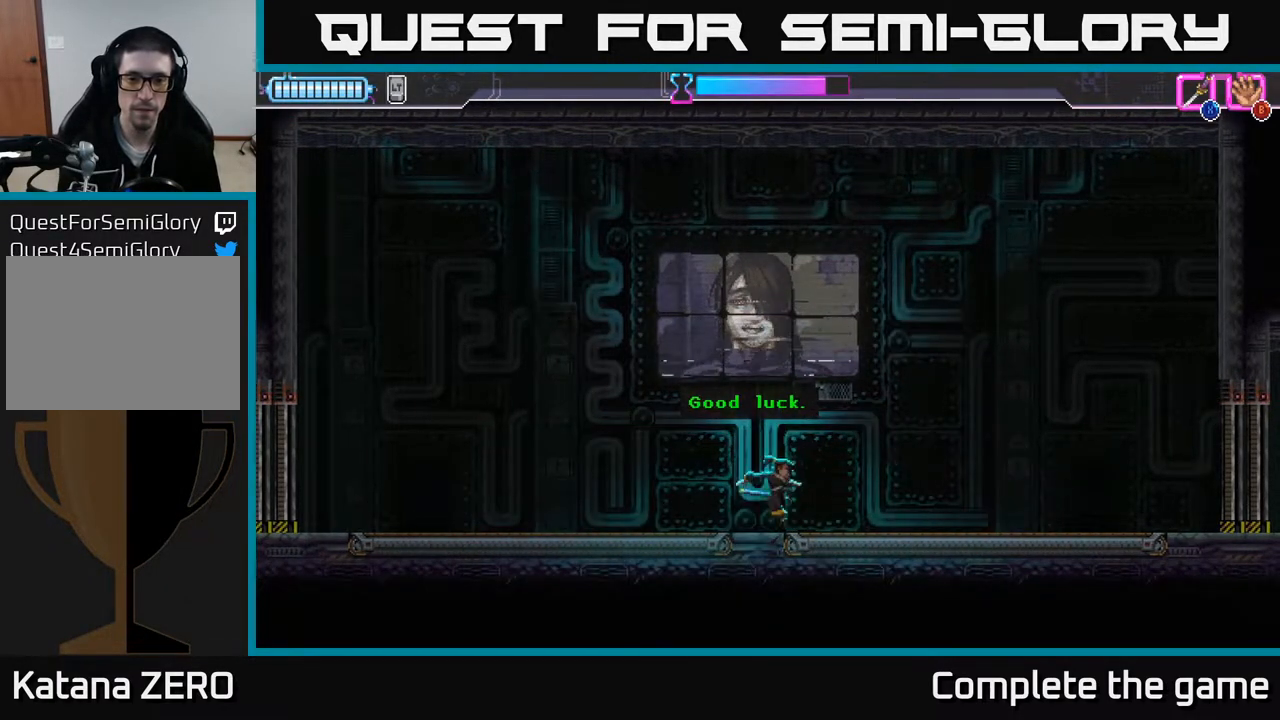
{"buttons": ["A", "R2"], "left_stick": "up", "right_stick": "center", "events": [[100, "A", "down"], [483, "R2", "down"]]}
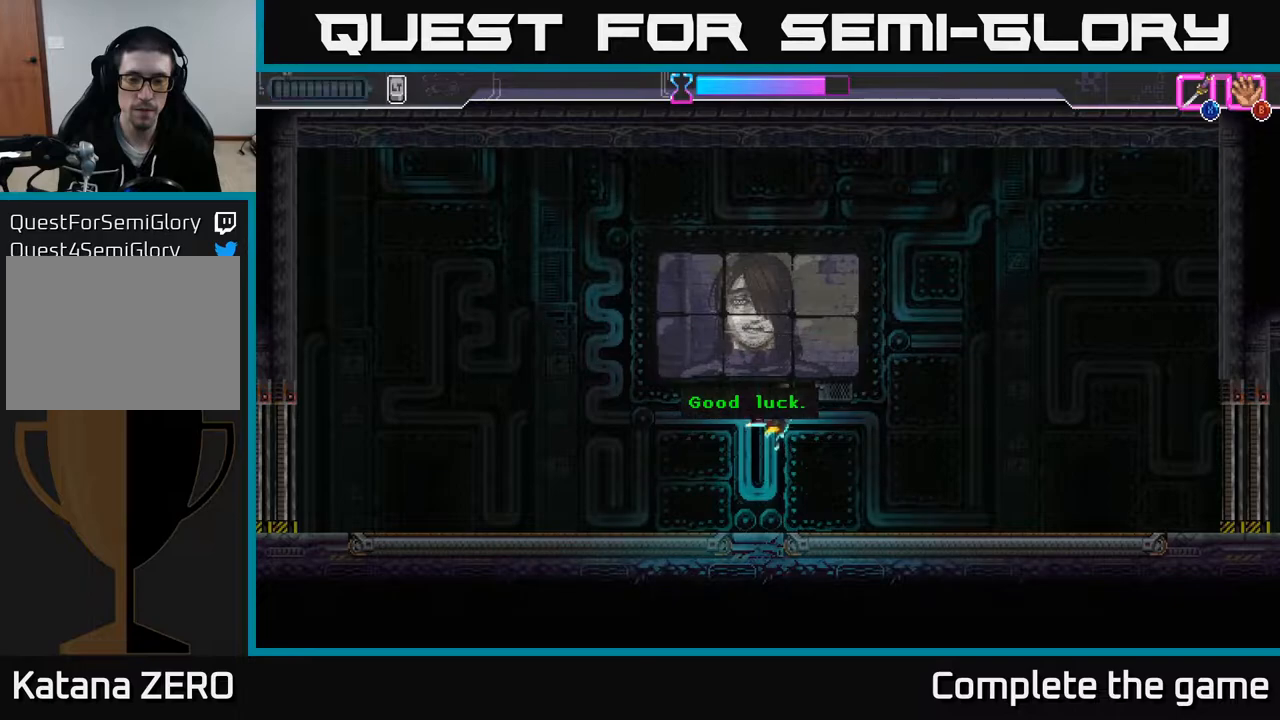
{"buttons": ["A"], "left_stick": "right", "right_stick": "center", "events": [[283, "A", "up"], [283, "R2", "up"], [417, "left_stick", "center"], [467, "left_stick", "right"], [483, "A", "down"]]}
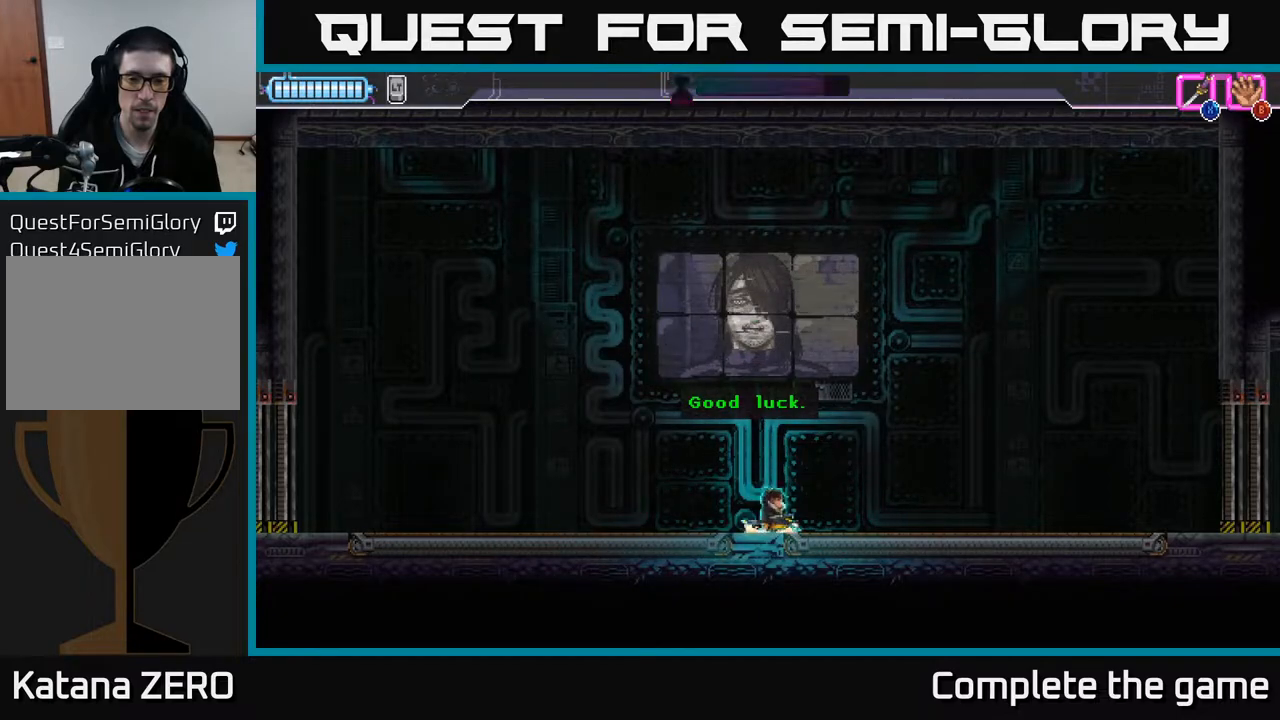
{"buttons": [], "left_stick": "up-right", "right_stick": "center", "events": [[67, "left_stick", "up-right"], [233, "R2", "down"], [483, "R2", "up"], [500, "A", "up"]]}
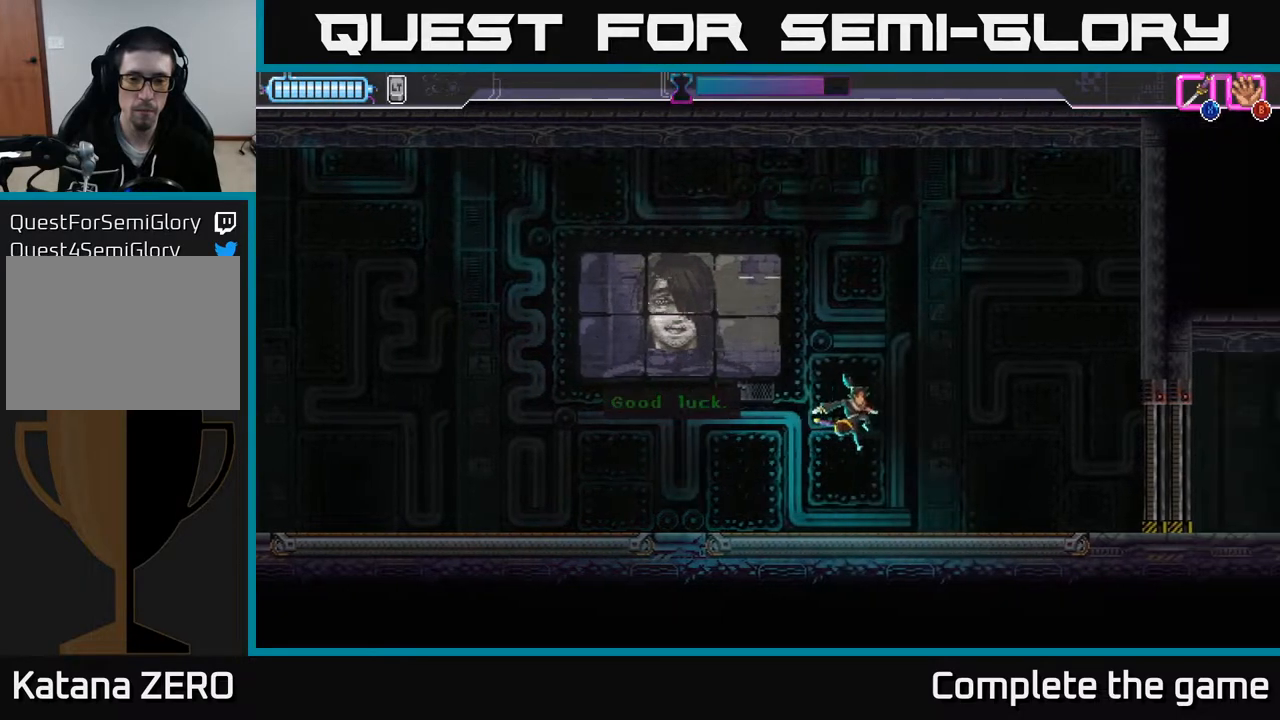
{"buttons": ["R2"], "left_stick": "left", "right_stick": "center", "events": [[83, "left_stick", "right"], [283, "left_stick", "left"], [383, "R2", "down"]]}
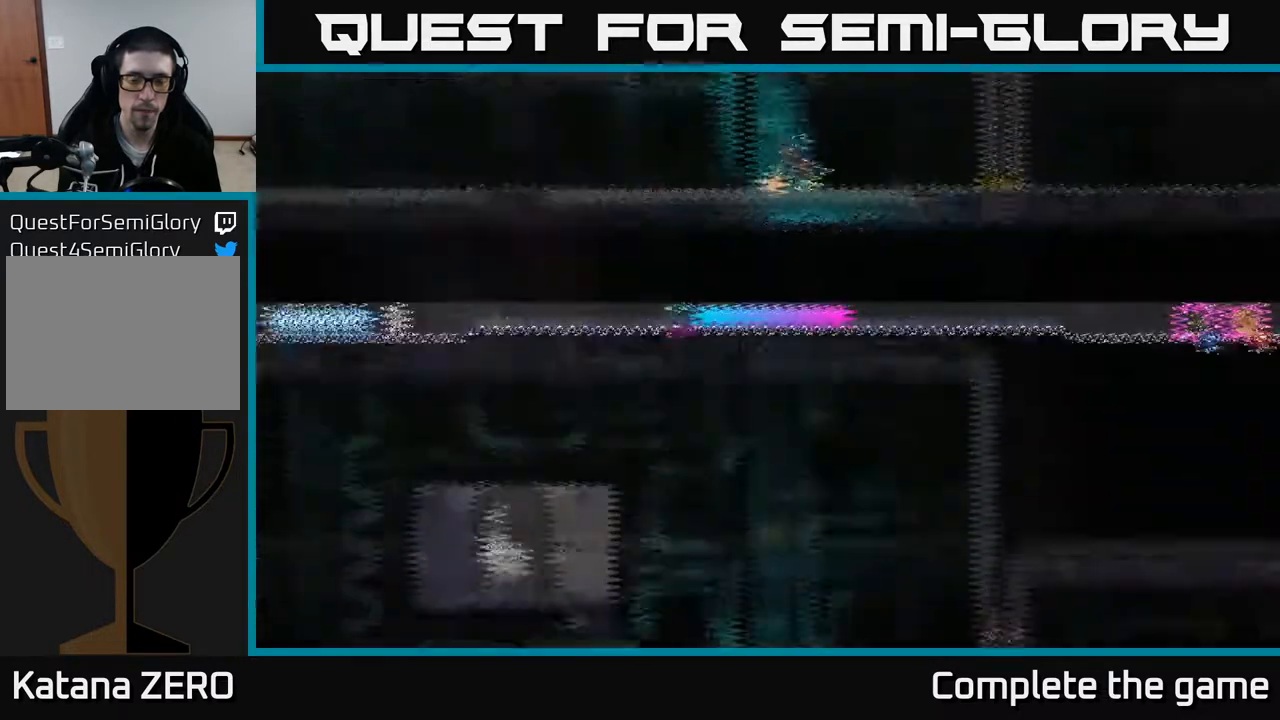
{"buttons": [], "left_stick": "left", "right_stick": "center", "events": [[217, "R2", "up"]]}
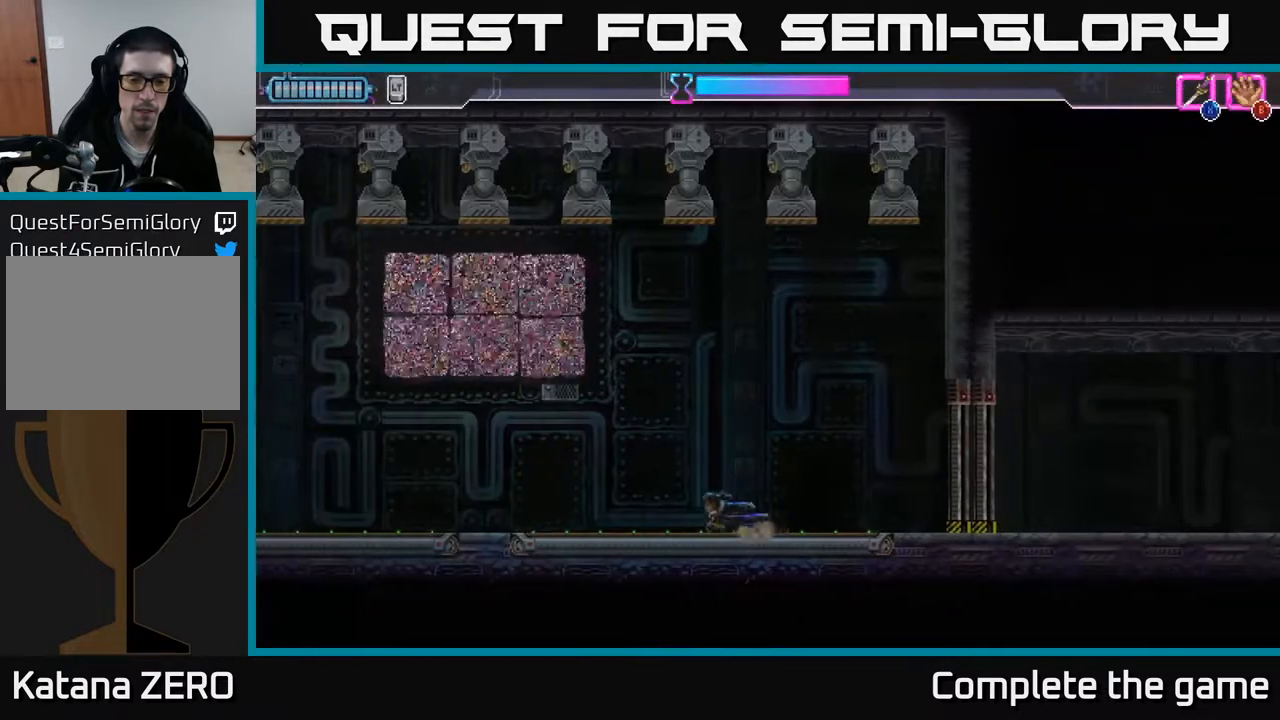
{"buttons": [], "left_stick": "left", "right_stick": "center", "events": []}
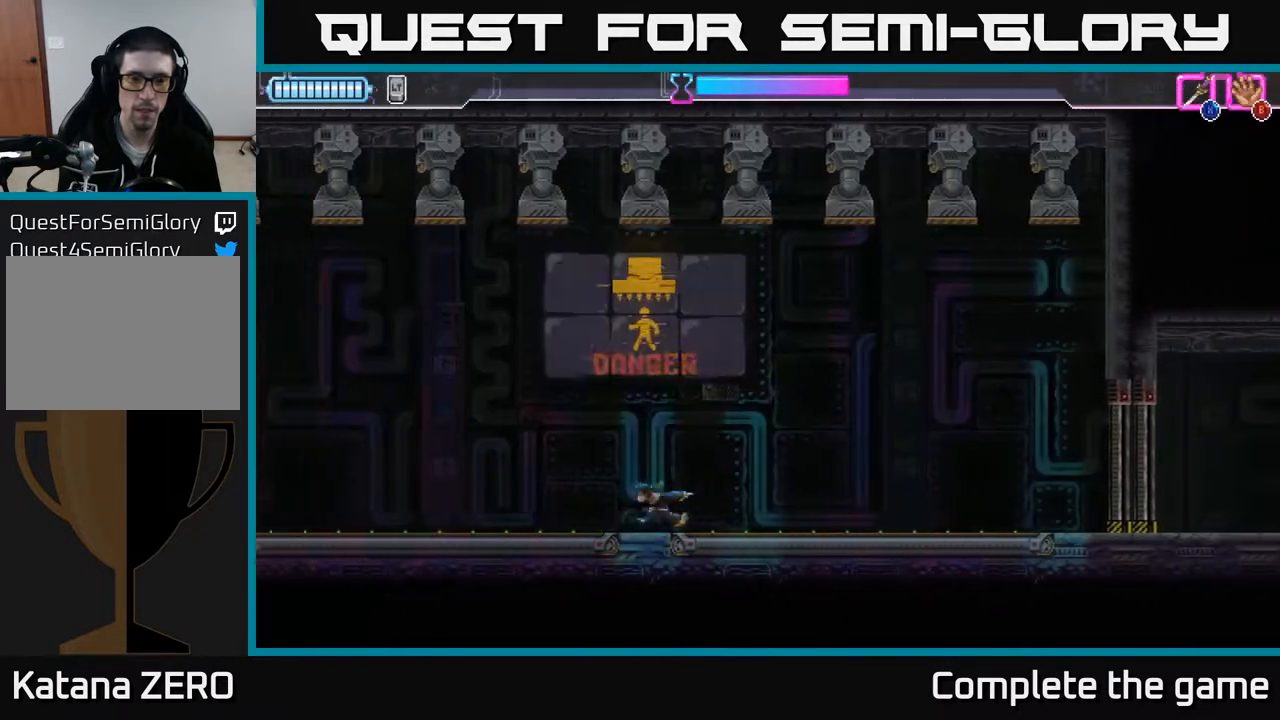
{"buttons": [], "left_stick": "right", "right_stick": "center", "events": [[283, "left_stick", "center"], [417, "left_stick", "right"]]}
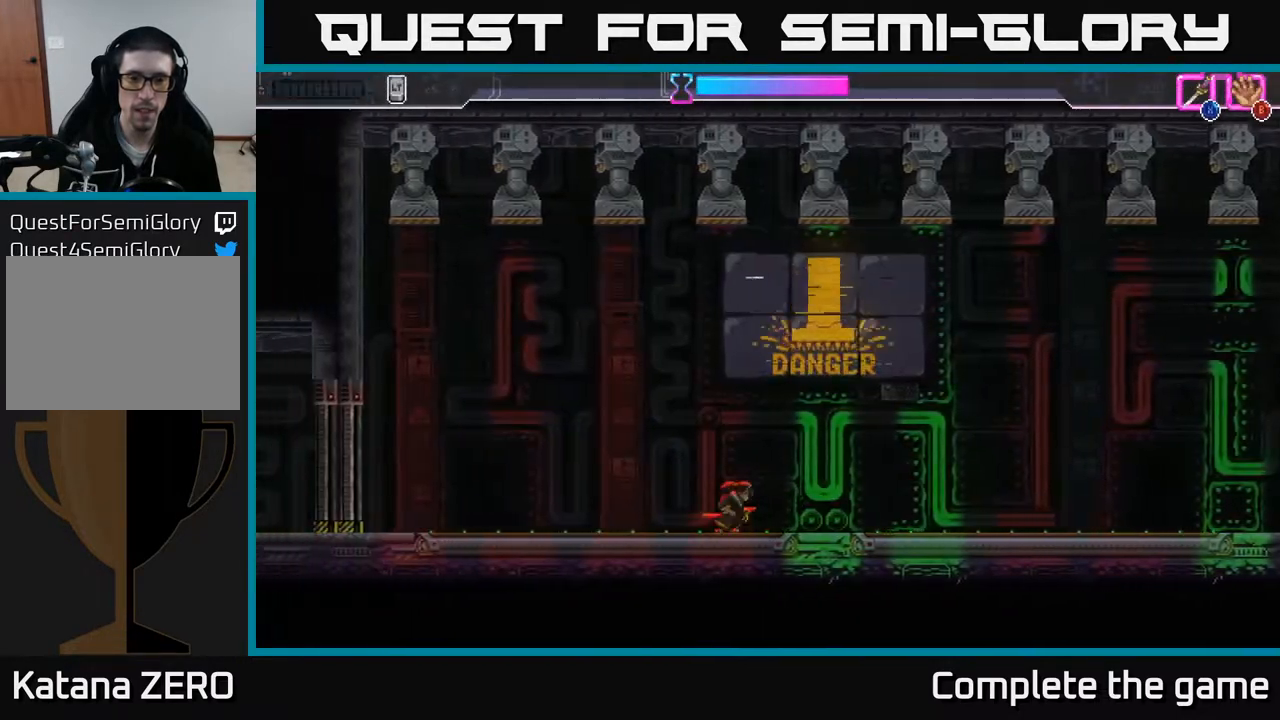
{"buttons": [], "left_stick": "center", "right_stick": "center", "events": [[250, "left_stick", "center"]]}
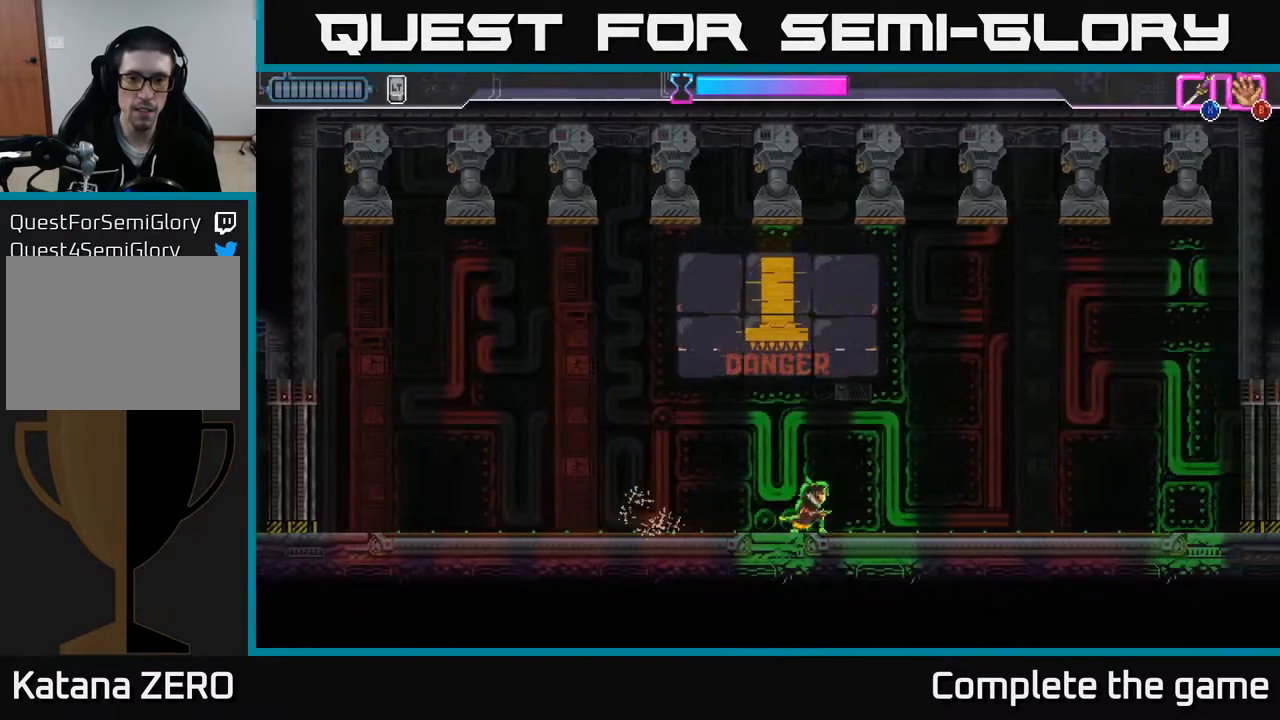
{"buttons": [], "left_stick": "center", "right_stick": "center", "events": [[333, "left_stick", "right"], [500, "left_stick", "center"]]}